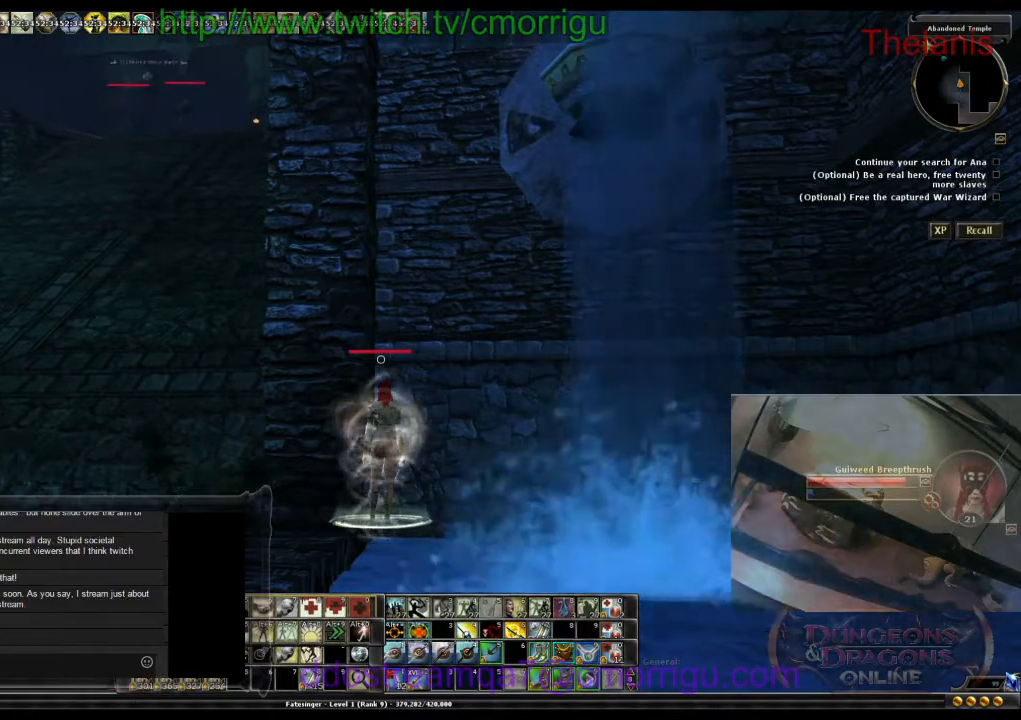
Gameplay with keyboard; each line is a JSON object with the keys held at the frame after it. "events" lists presses ("down") and releases ("up") of ".", "/", "0", "1", "2", "3", "4", "5", "6", "7", "8", "9", "a", "b", "backslash", "backspace", "c", "caps_lock", "comma", "ctrl_l", "ctrl_r", "d", "e", "equals", "escape", "f", "f1", "f10", "f11", "f12", "f2", "f3", "f4", "f5", "f6", "f7", "f8", "f9", "g", "h", "i", "j", "k", "l", "lbracket", "m", "minus", "n", "o", "p", "q", "quote", "r", "rbracket", "return", "s", "semicolon", "shift_l", "shift_r", "space", "t", "tab", "tilde", "u", "v", "w", "x", "y" and "z" between this image and that frame as [ms after this image, input, new state], when the widget could be followed in between. No other keys are recorded. Mouse input is not recorded.
{"keys": ["a"], "events": [[367, "a", "down"]]}
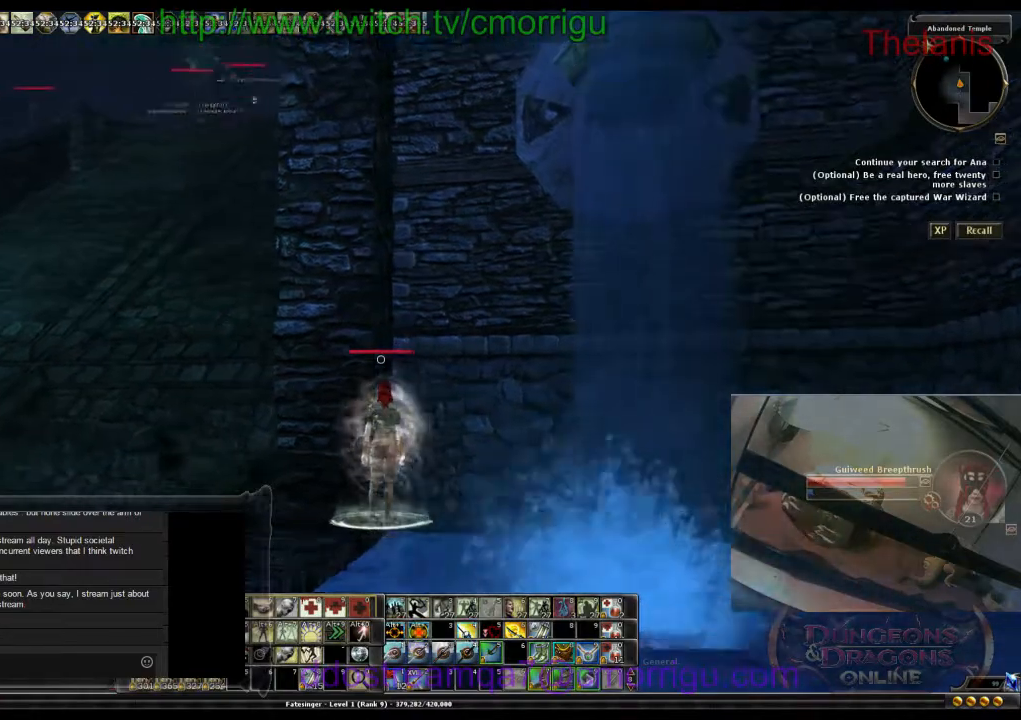
{"keys": [], "events": [[67, "a", "up"]]}
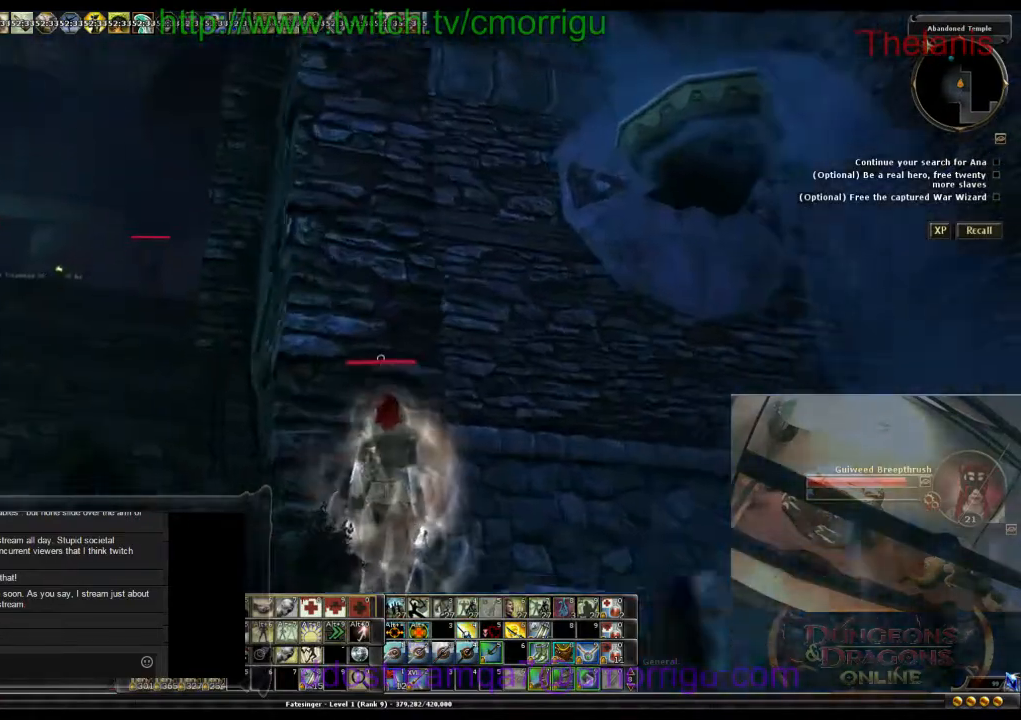
{"keys": ["a", "w"], "events": [[133, "a", "down"], [333, "w", "down"]]}
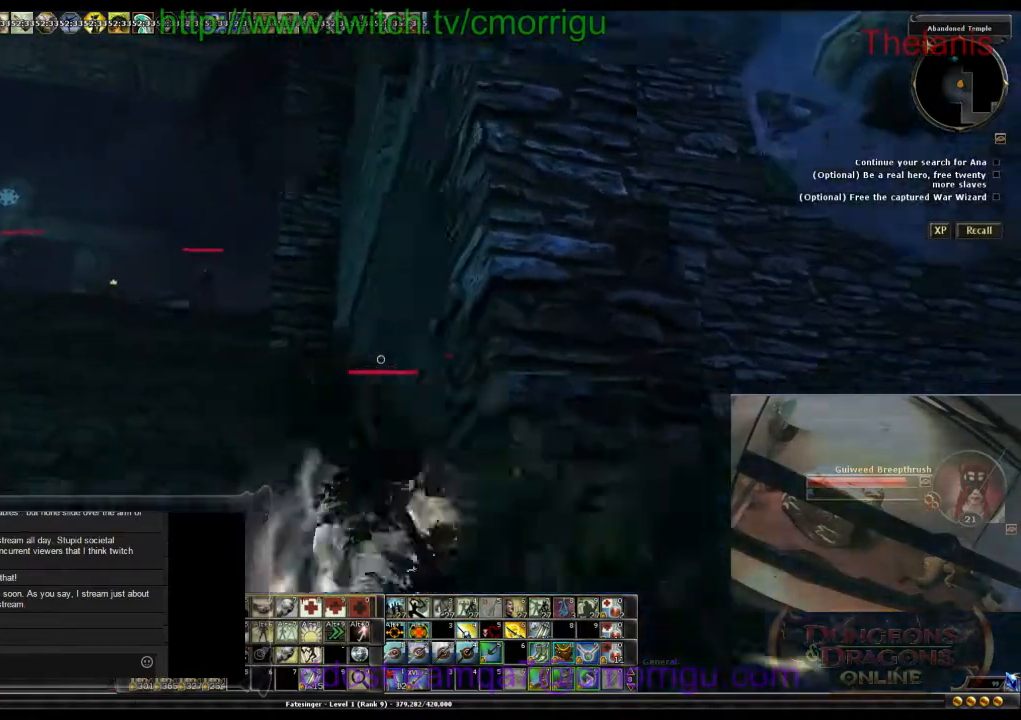
{"keys": [], "events": [[100, "a", "up"], [100, "w", "up"]]}
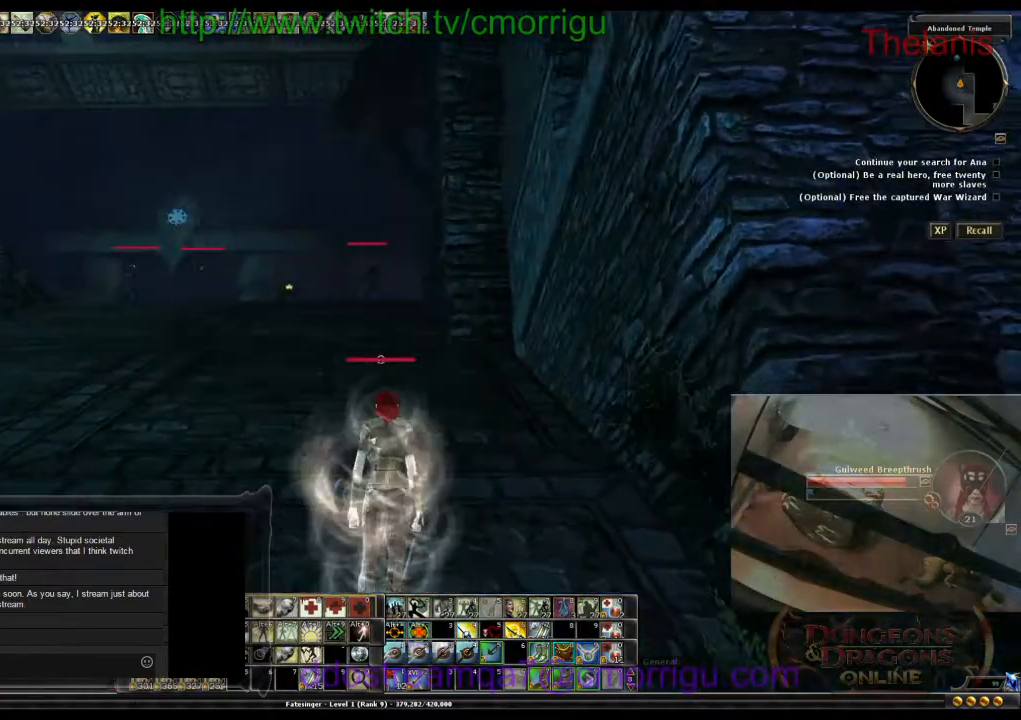
{"keys": ["w"], "events": [[33, "w", "down"]]}
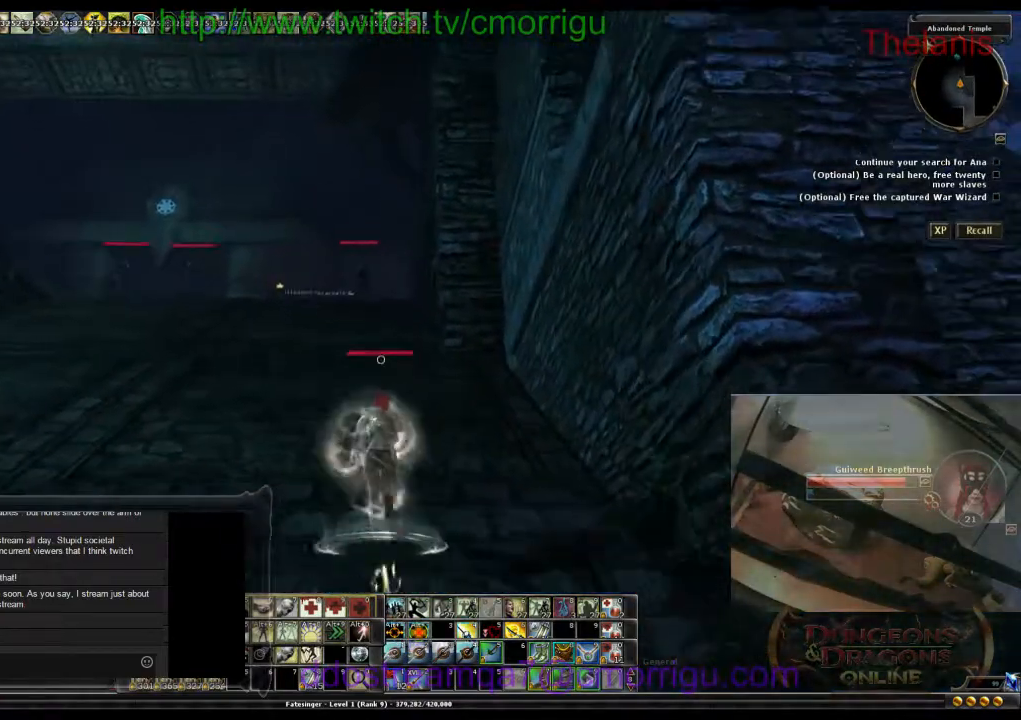
{"keys": ["w"], "events": []}
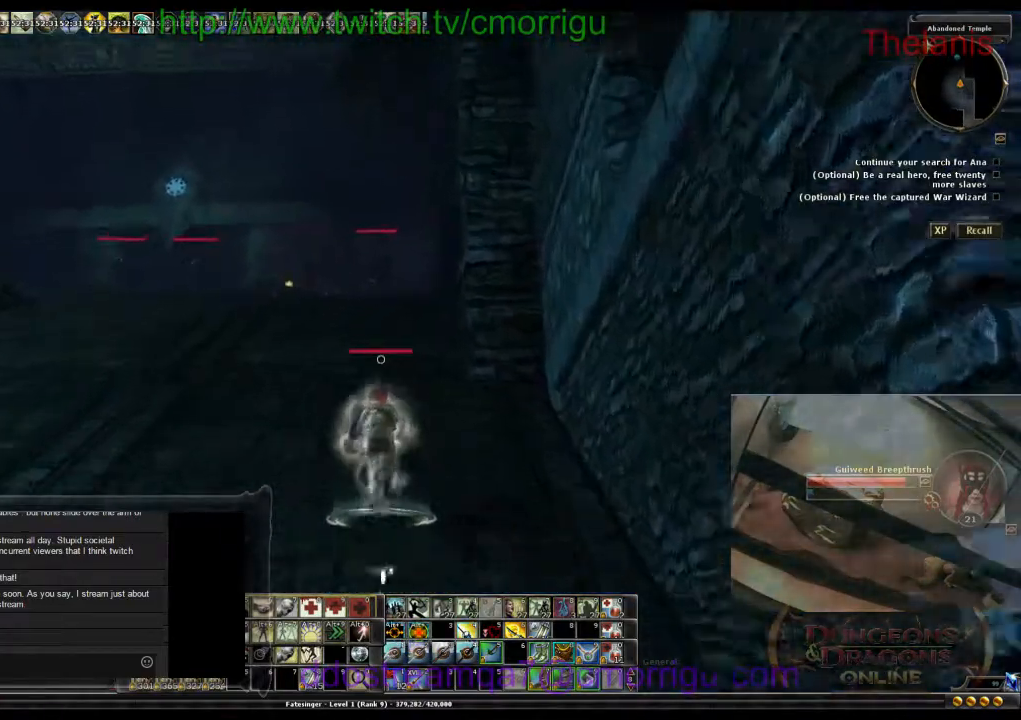
{"keys": ["w"], "events": []}
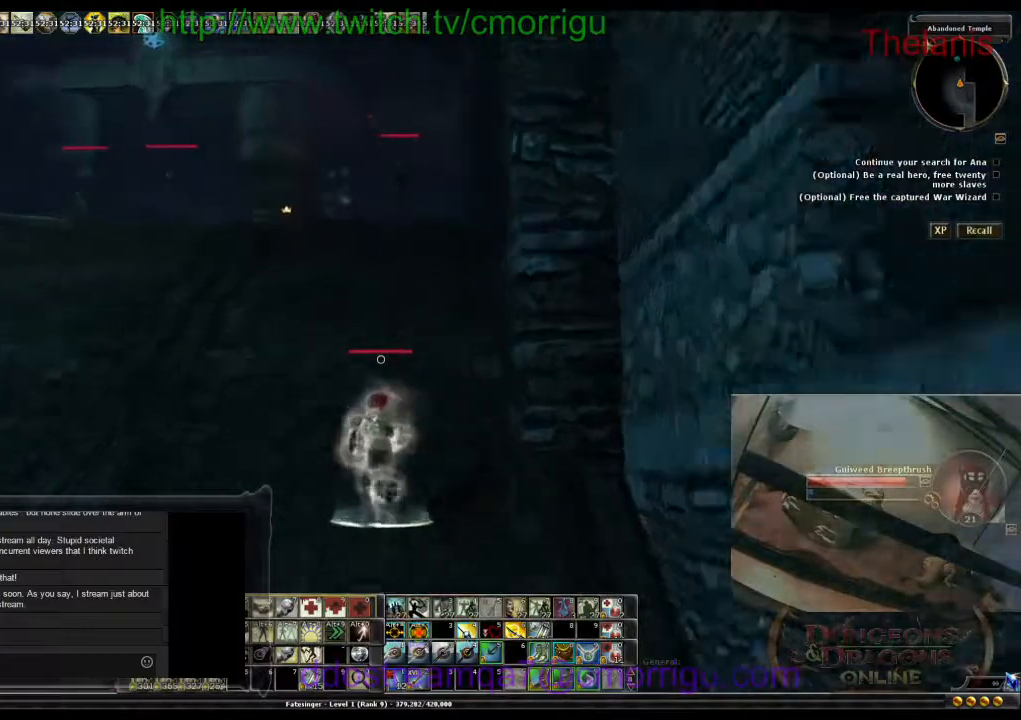
{"keys": ["w"], "events": []}
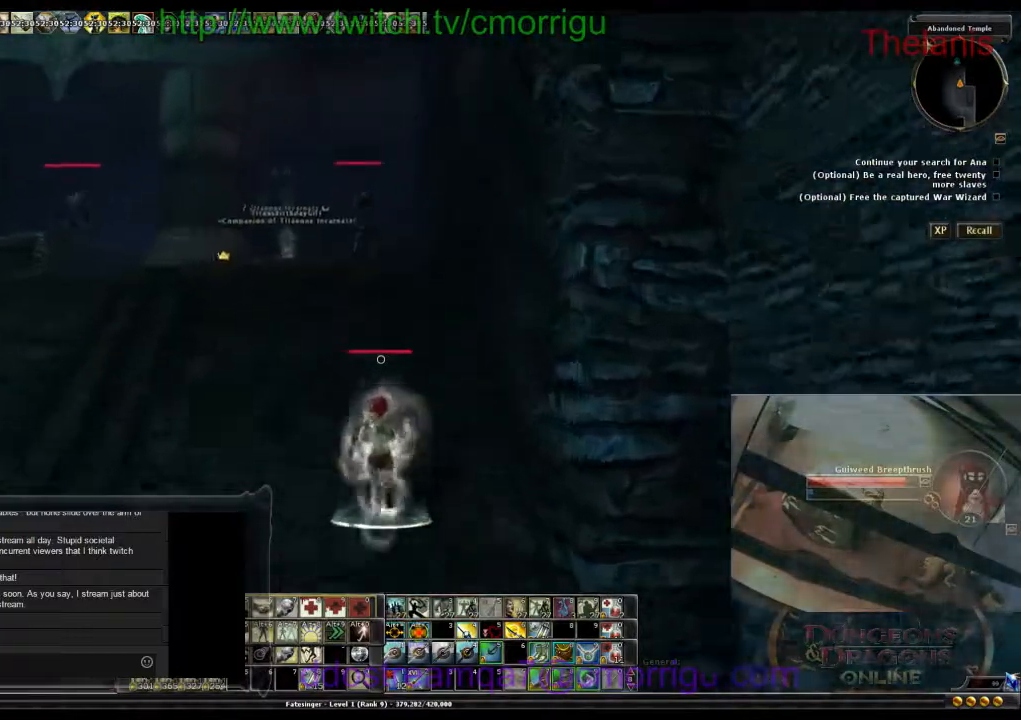
{"keys": ["w"], "events": []}
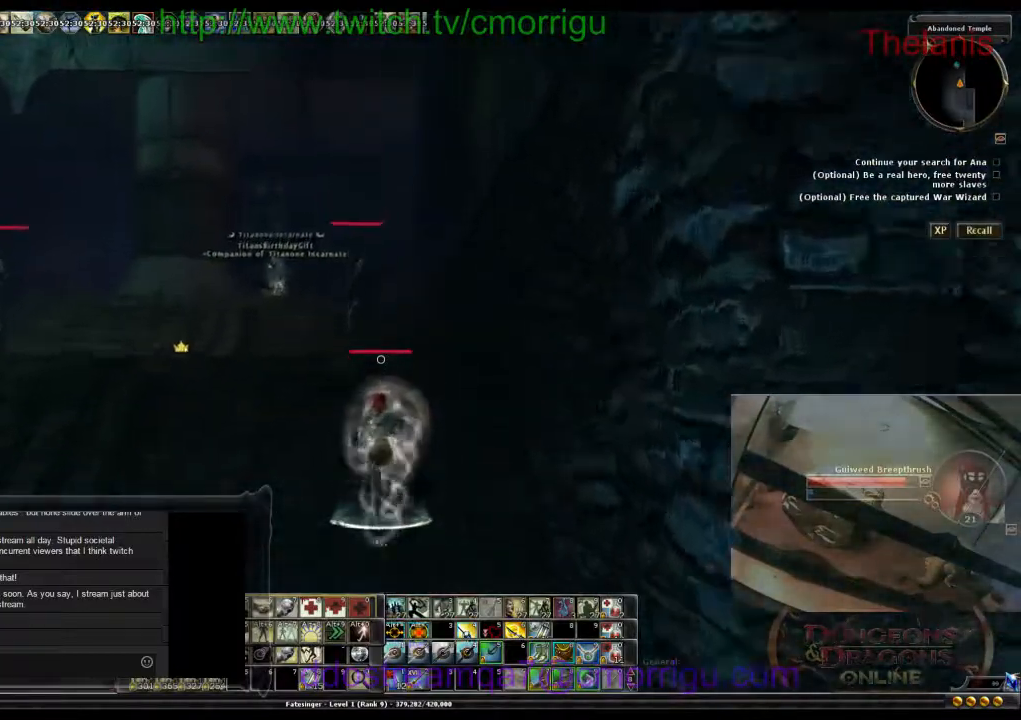
{"keys": [], "events": [[267, "w", "up"]]}
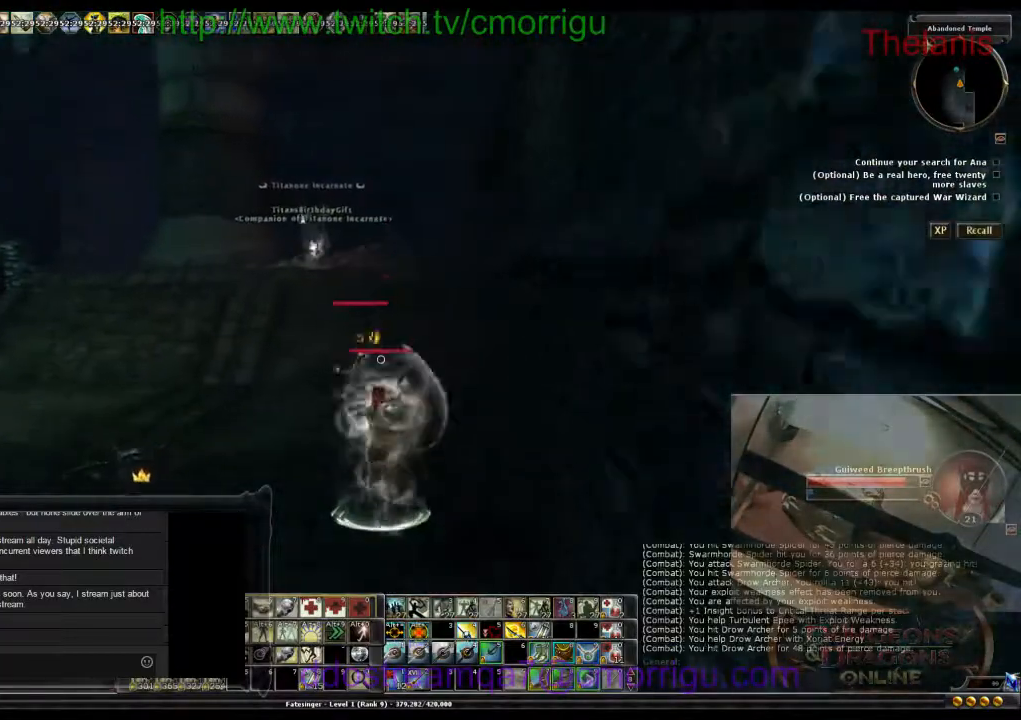
{"keys": [], "events": []}
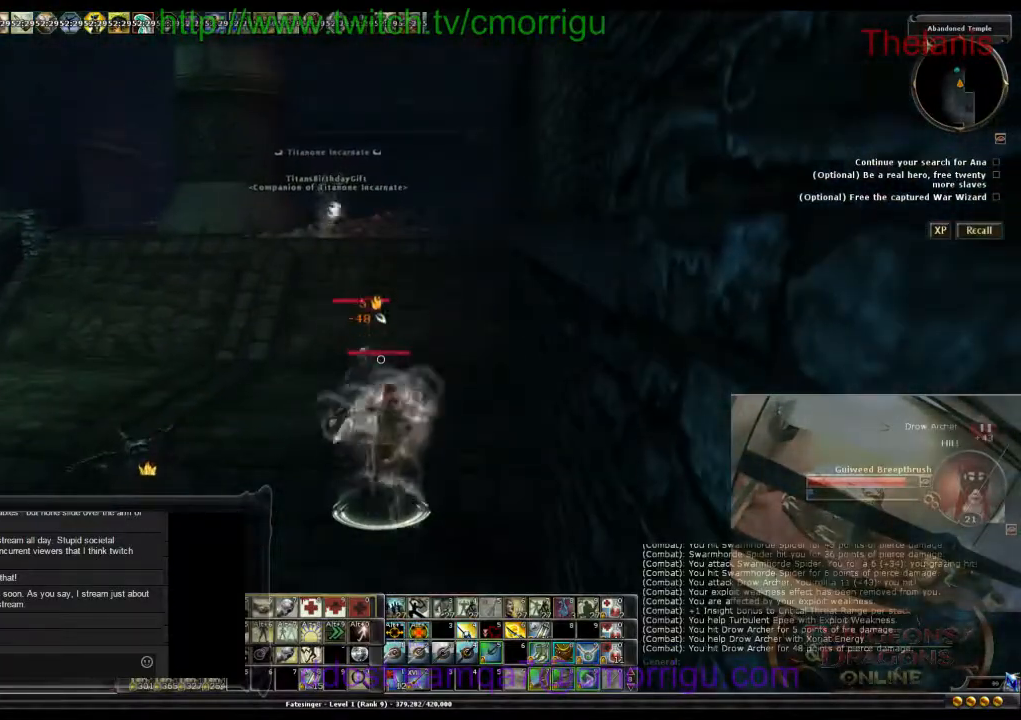
{"keys": [], "events": []}
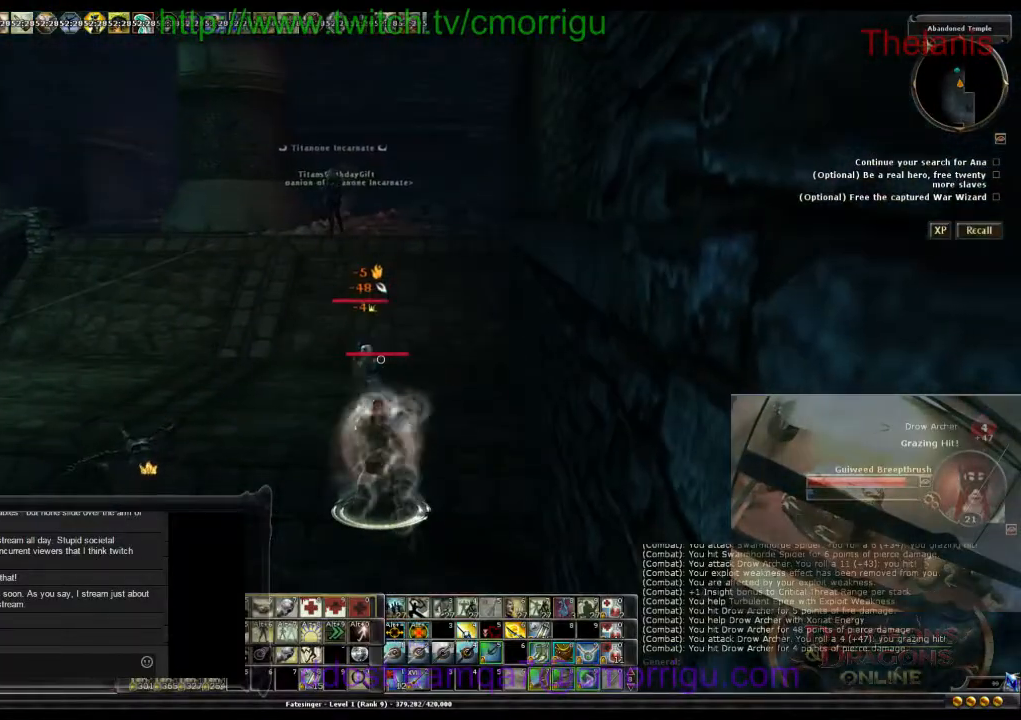
{"keys": [], "events": []}
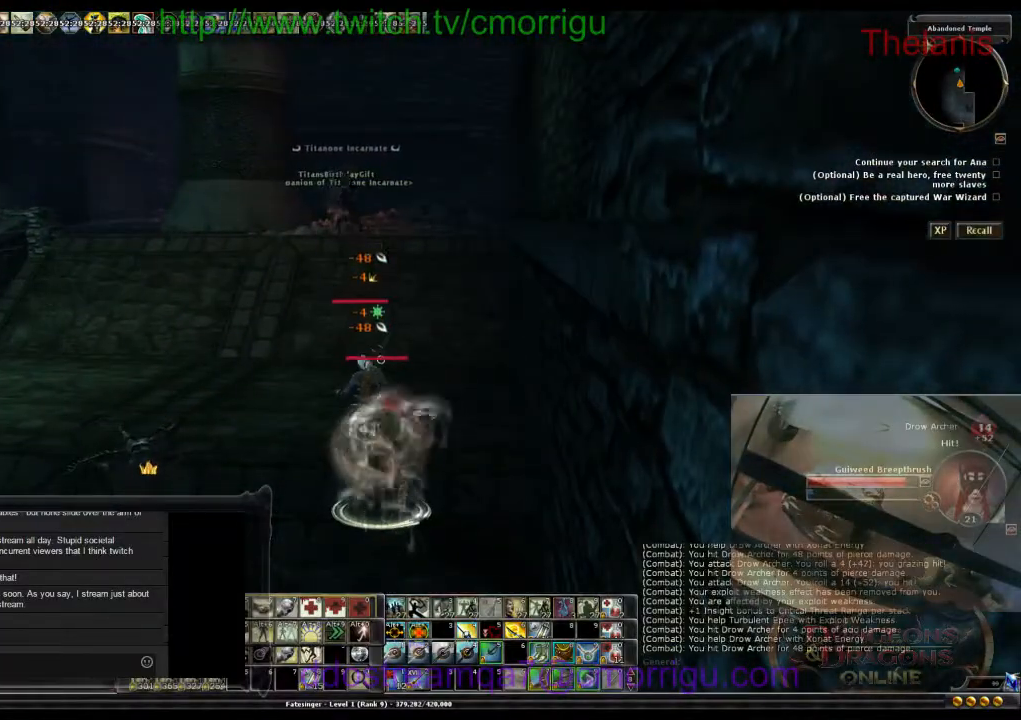
{"keys": [], "events": []}
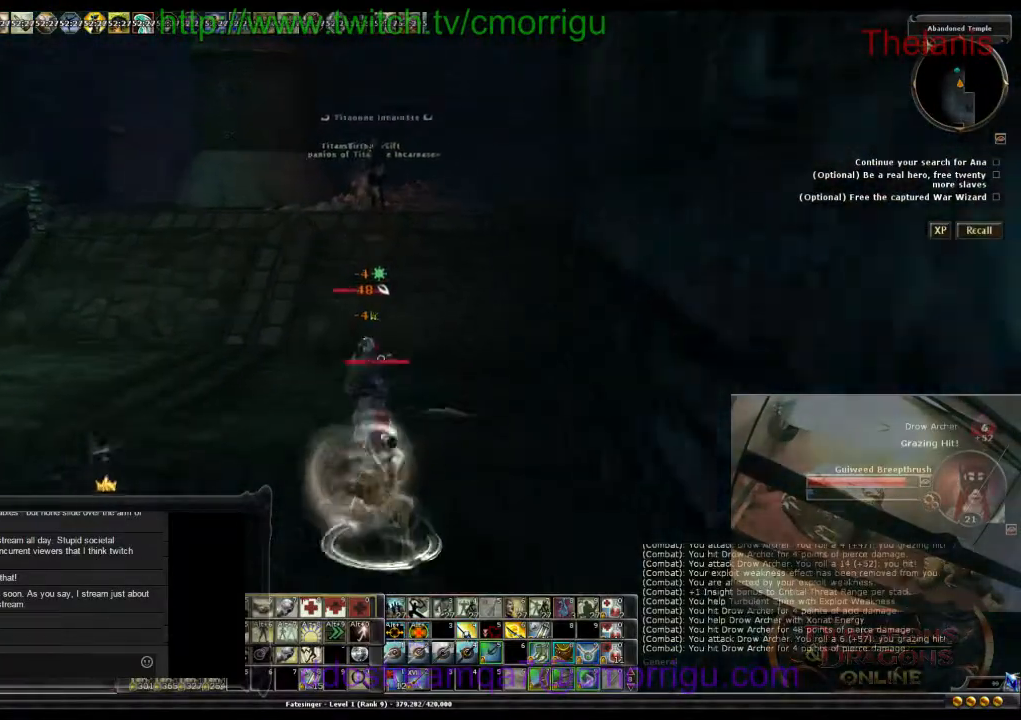
{"keys": [], "events": []}
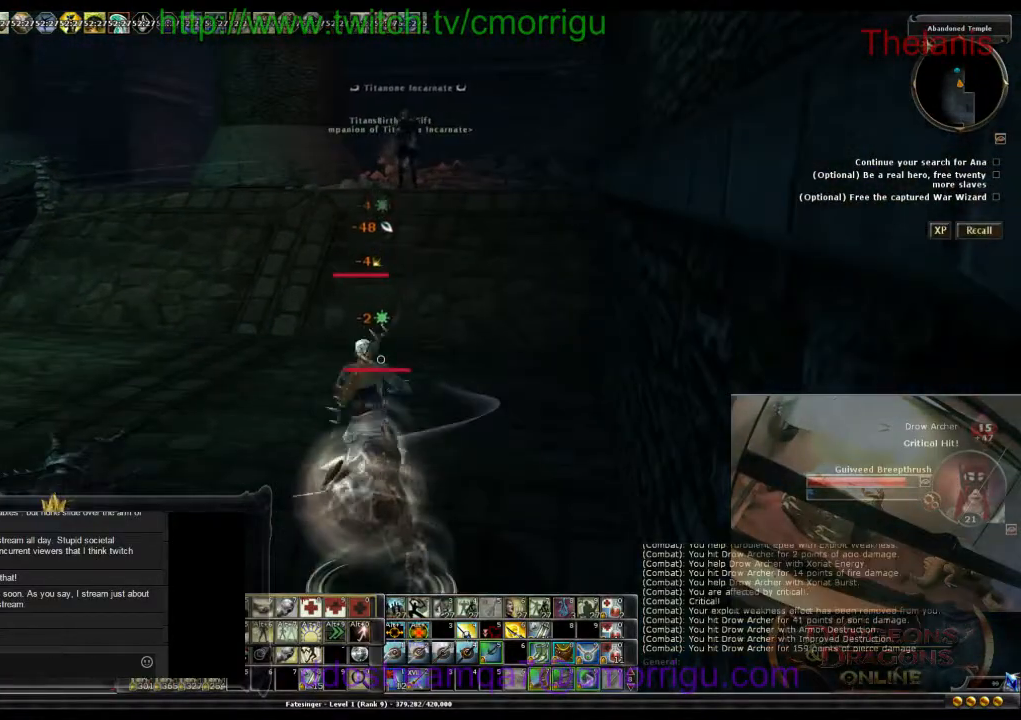
{"keys": [], "events": []}
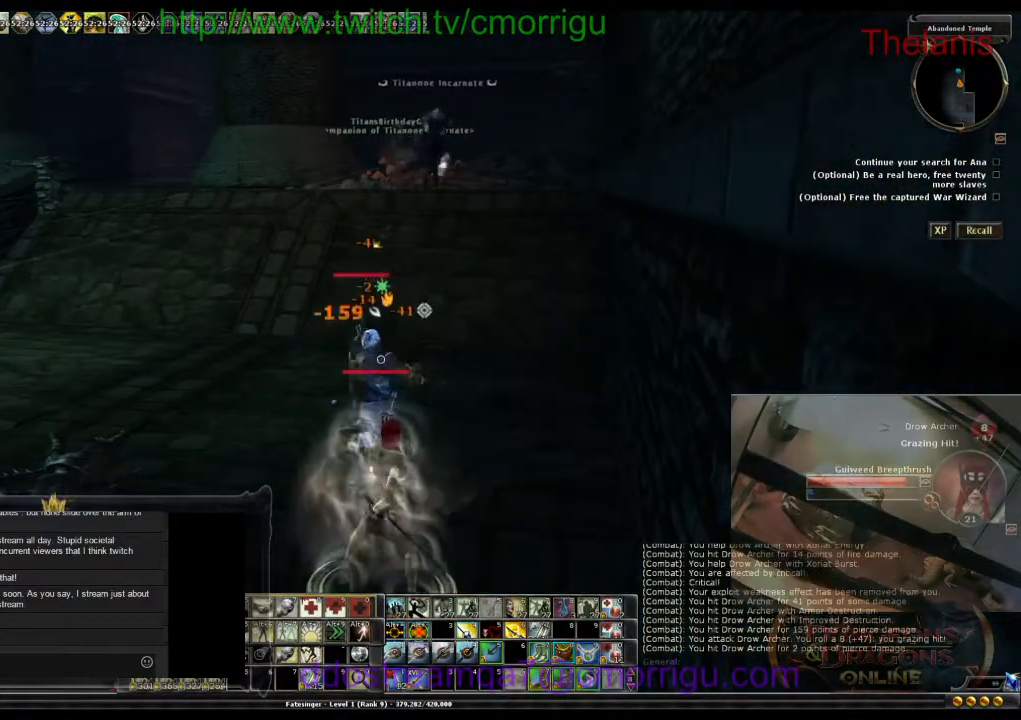
{"keys": [], "events": [[233, "1", "down"], [333, "1", "up"]]}